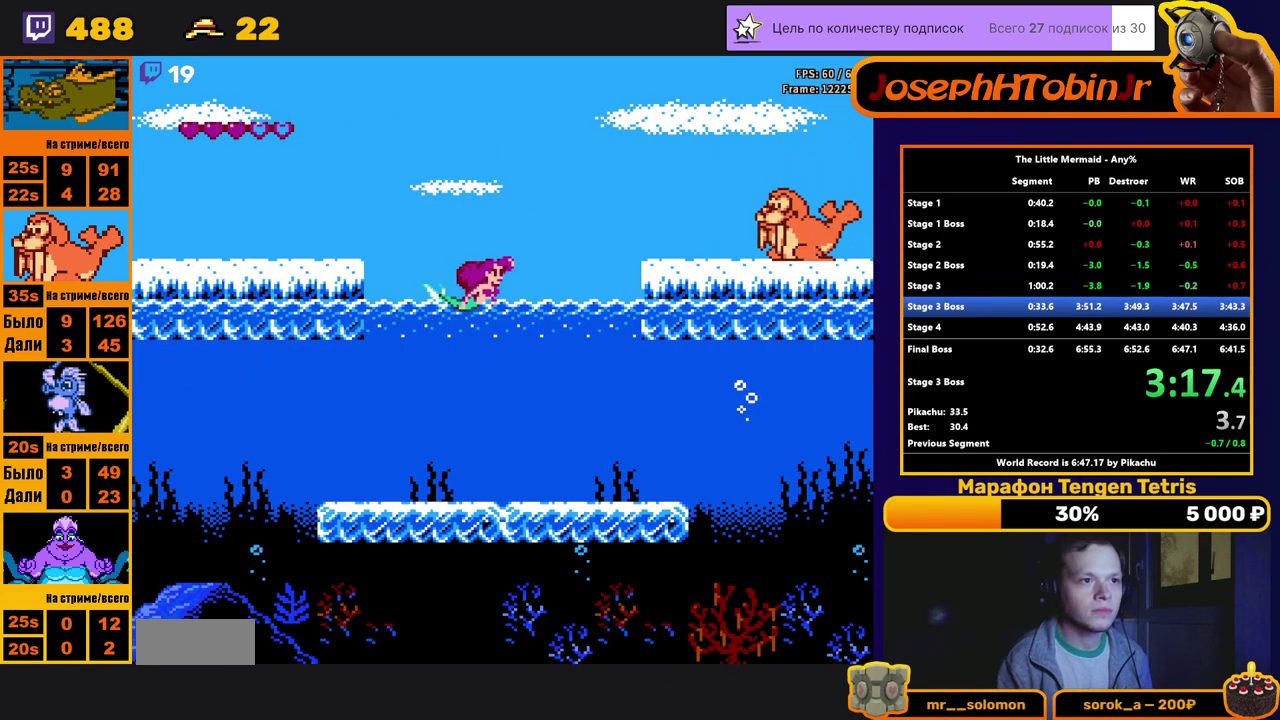
Gameplay with a controller (Nintendo layout); each line is a JSON object with the inputs held at the frame after it. "events" lists button and stick changes between this image and that frame as [ms after this image, input, new state], when the widget could be followed in between. Not read: L3 R3 SELECT.
{"buttons": ["DPAD_UP", "DPAD_RIGHT"], "events": []}
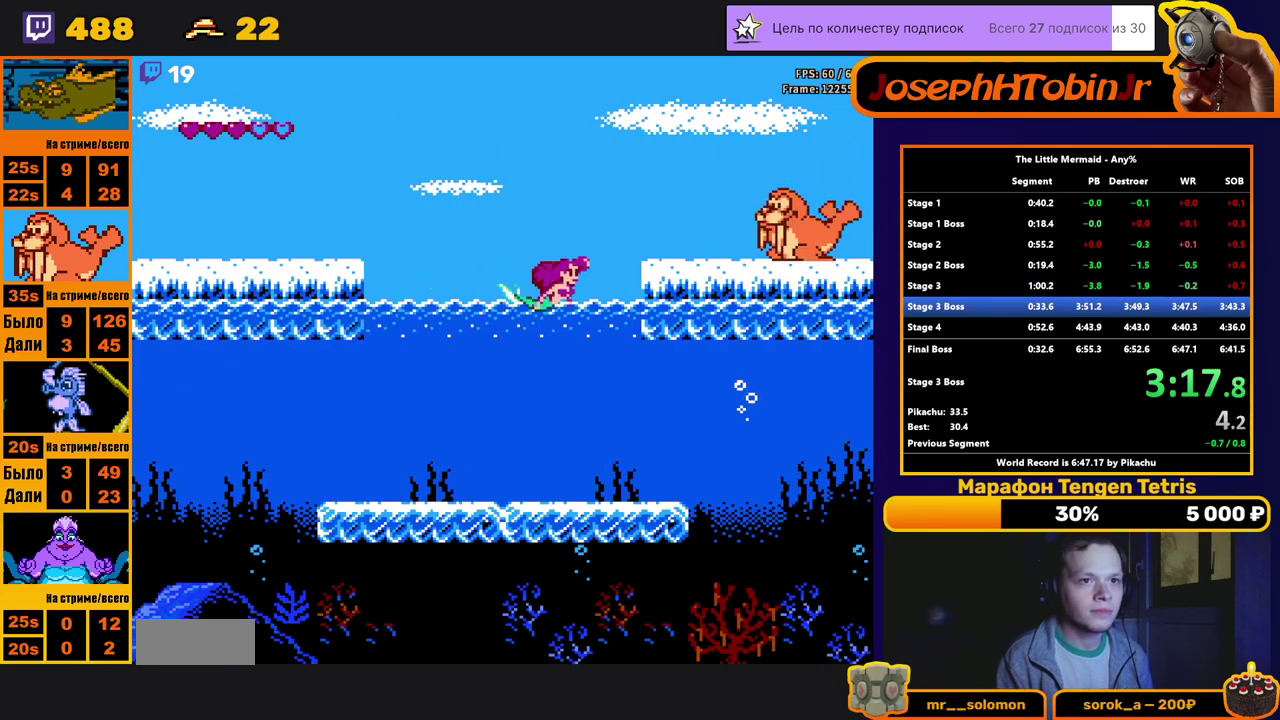
{"buttons": [], "events": [[33, "DPAD_RIGHT", "up"], [67, "DPAD_UP", "up"], [333, "DPAD_RIGHT", "down"], [450, "DPAD_RIGHT", "up"]]}
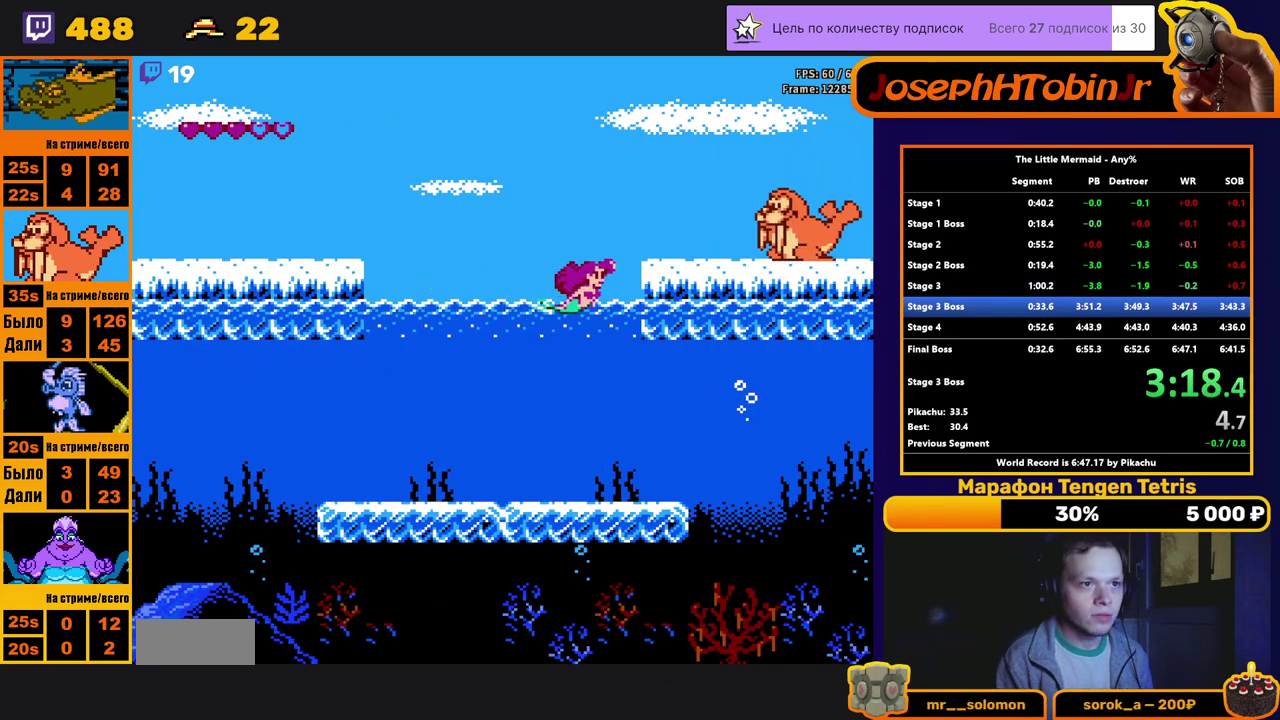
{"buttons": [], "events": [[200, "DPAD_RIGHT", "down"], [250, "DPAD_RIGHT", "up"]]}
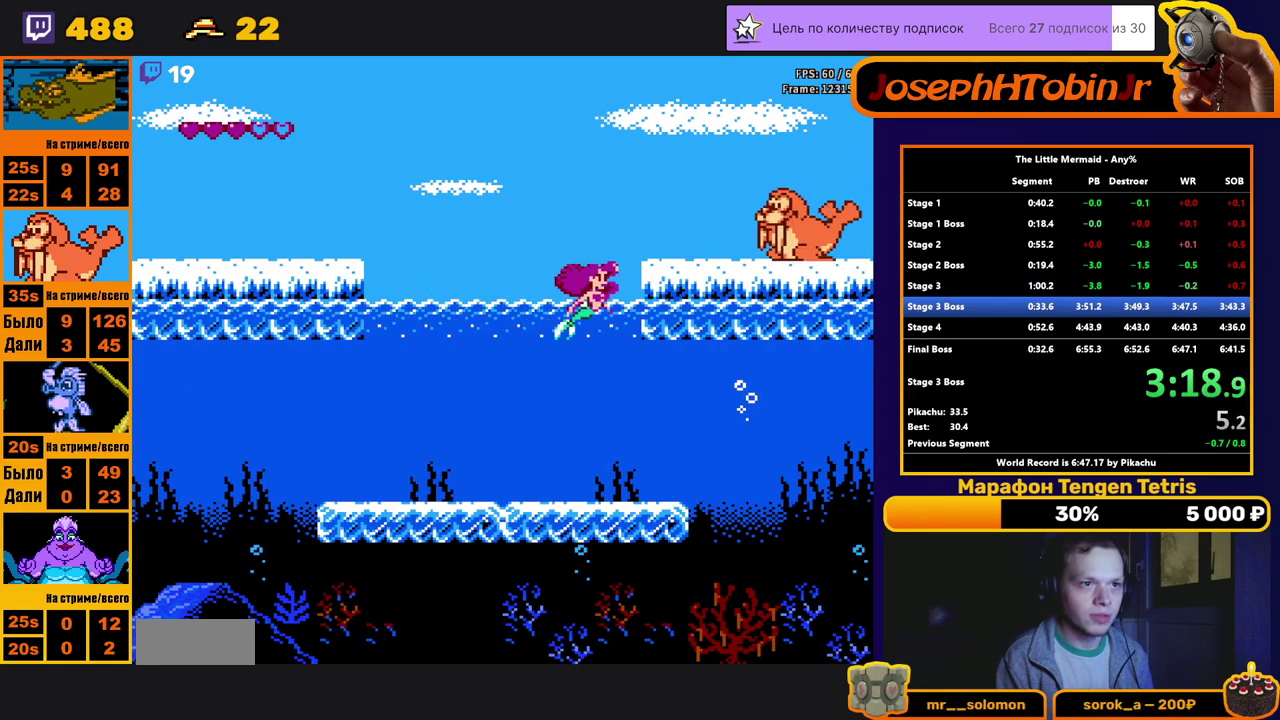
{"buttons": [], "events": [[100, "DPAD_RIGHT", "down"], [150, "DPAD_RIGHT", "up"]]}
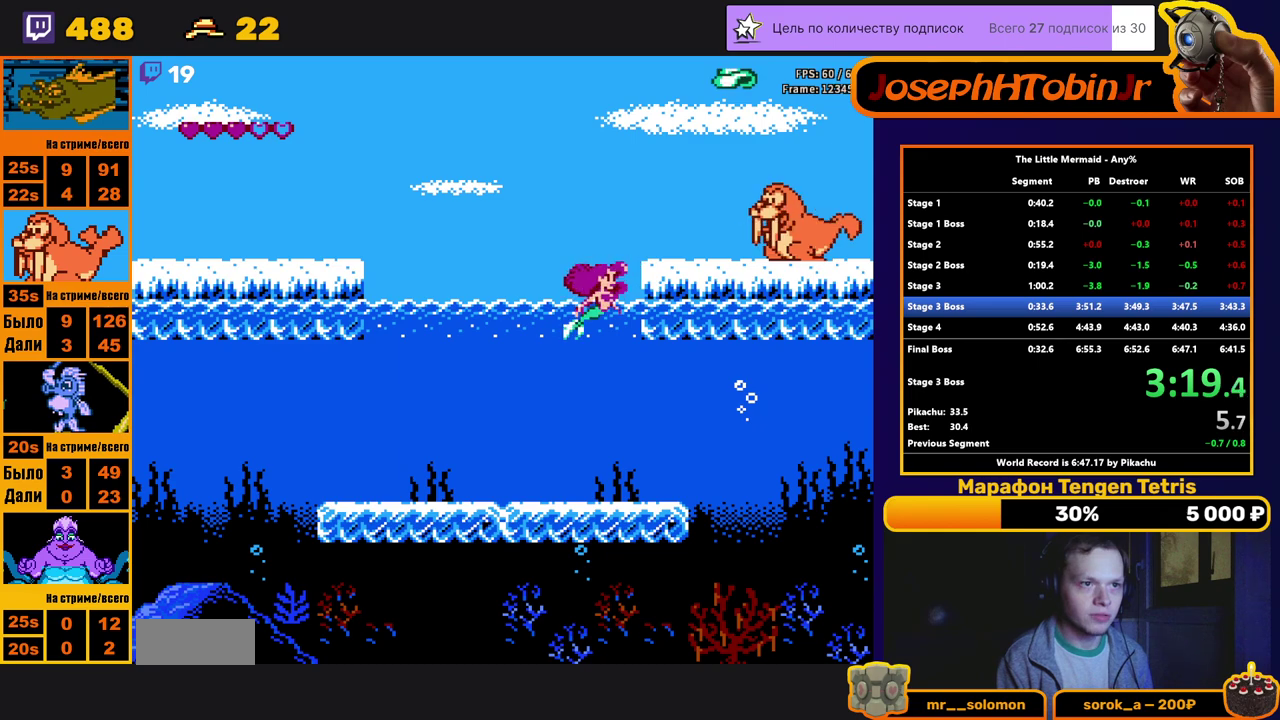
{"buttons": [], "events": [[267, "DPAD_UP", "down"], [433, "DPAD_UP", "up"]]}
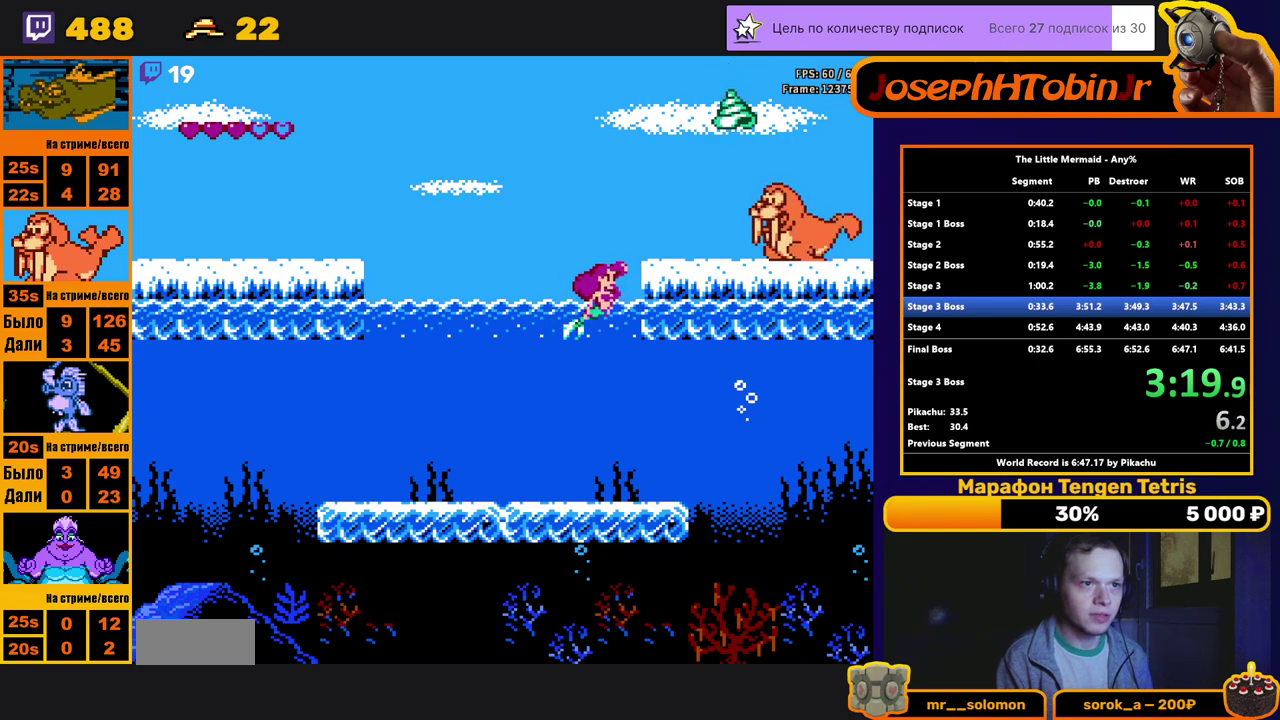
{"buttons": [], "events": []}
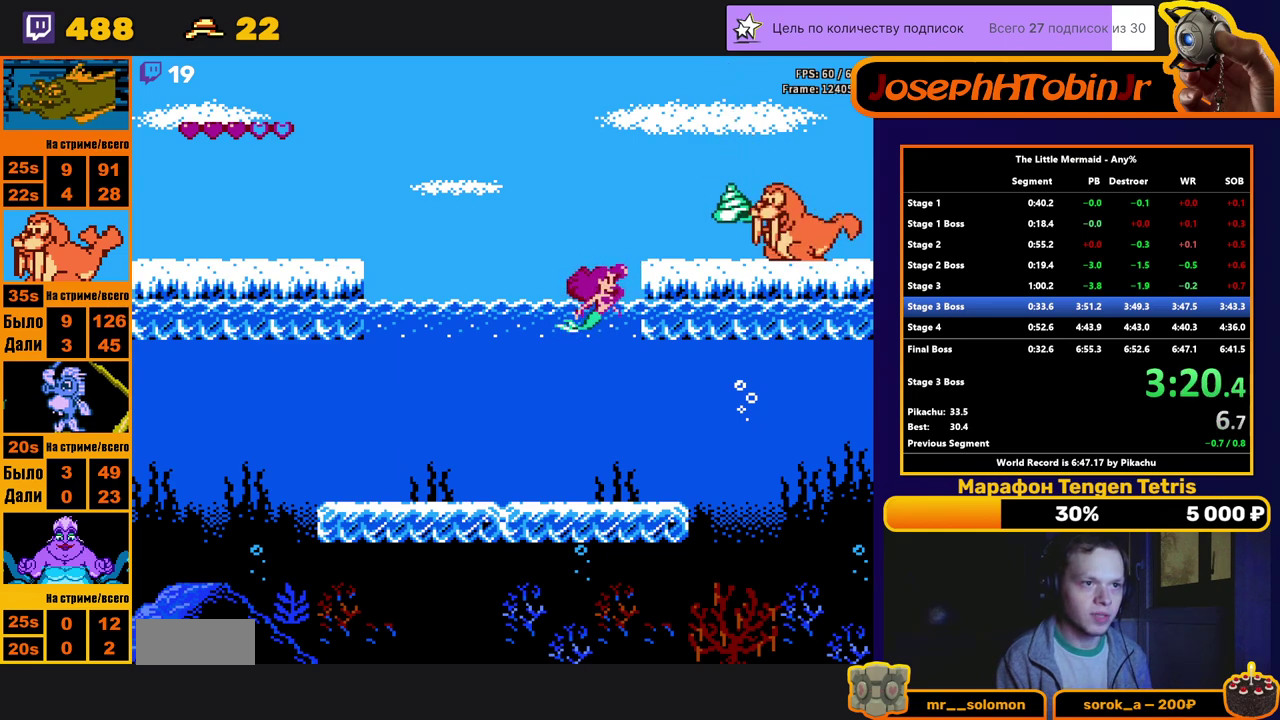
{"buttons": [], "events": []}
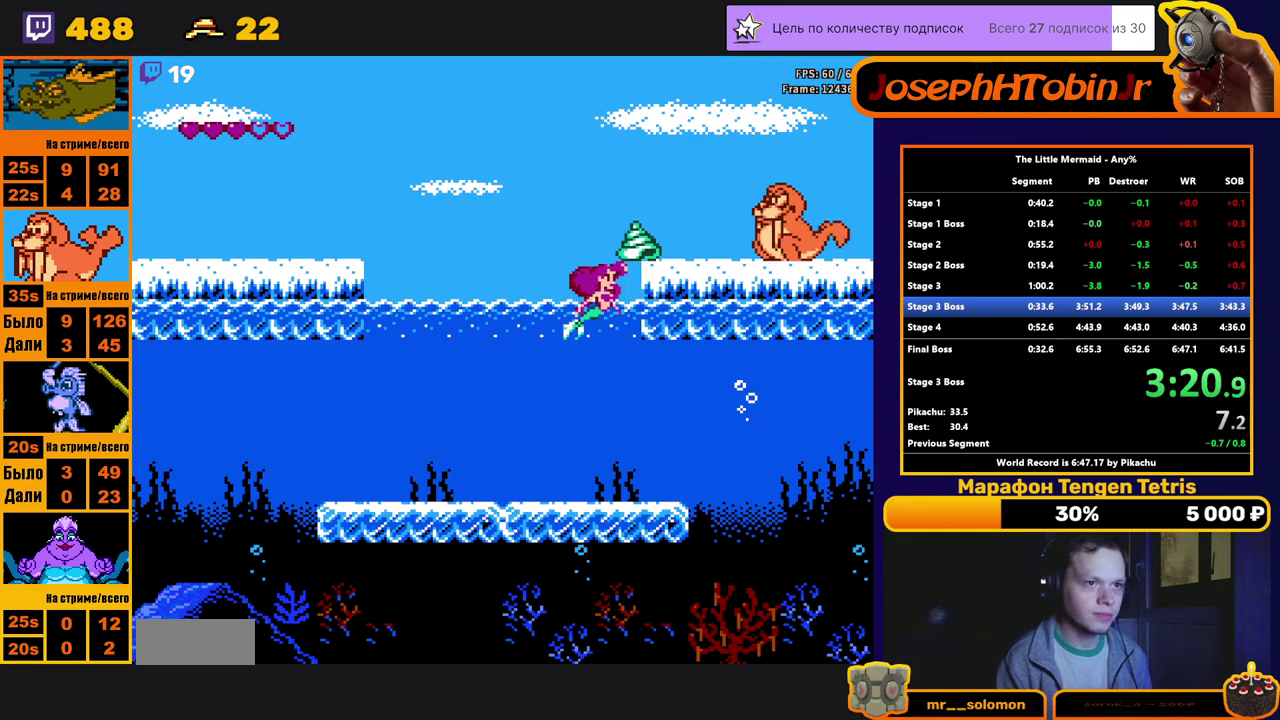
{"buttons": [], "events": []}
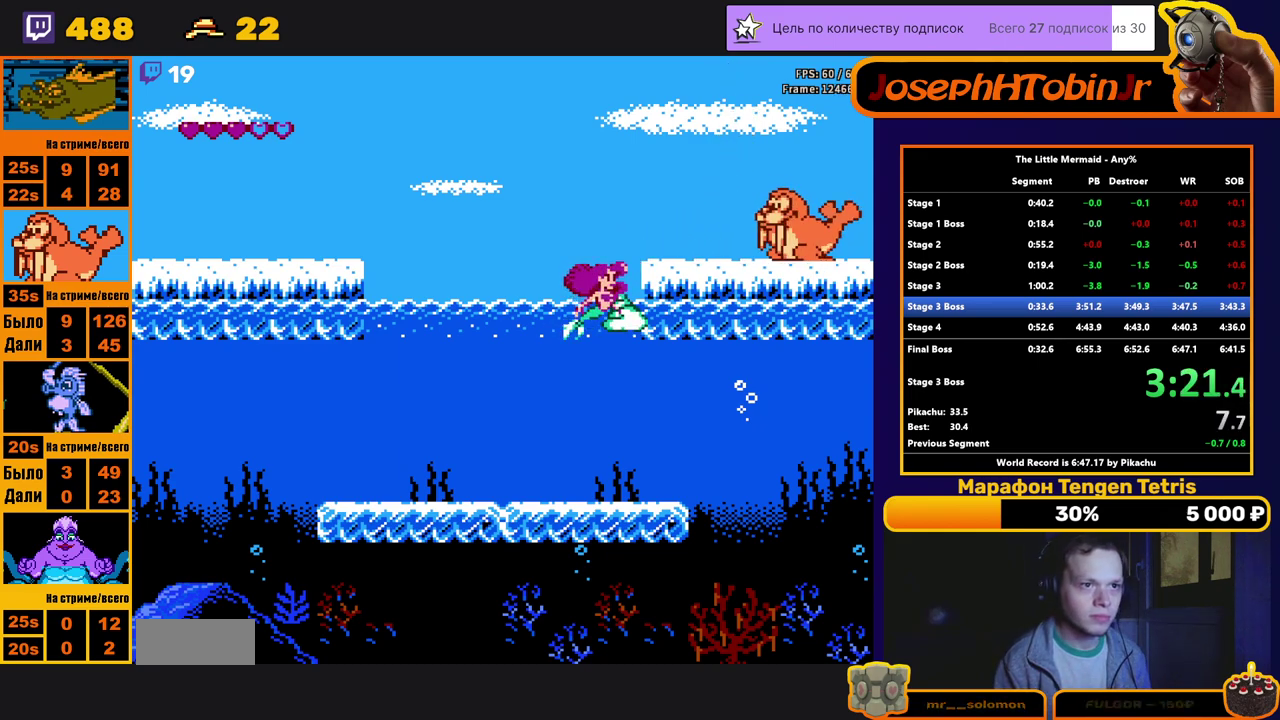
{"buttons": [], "events": []}
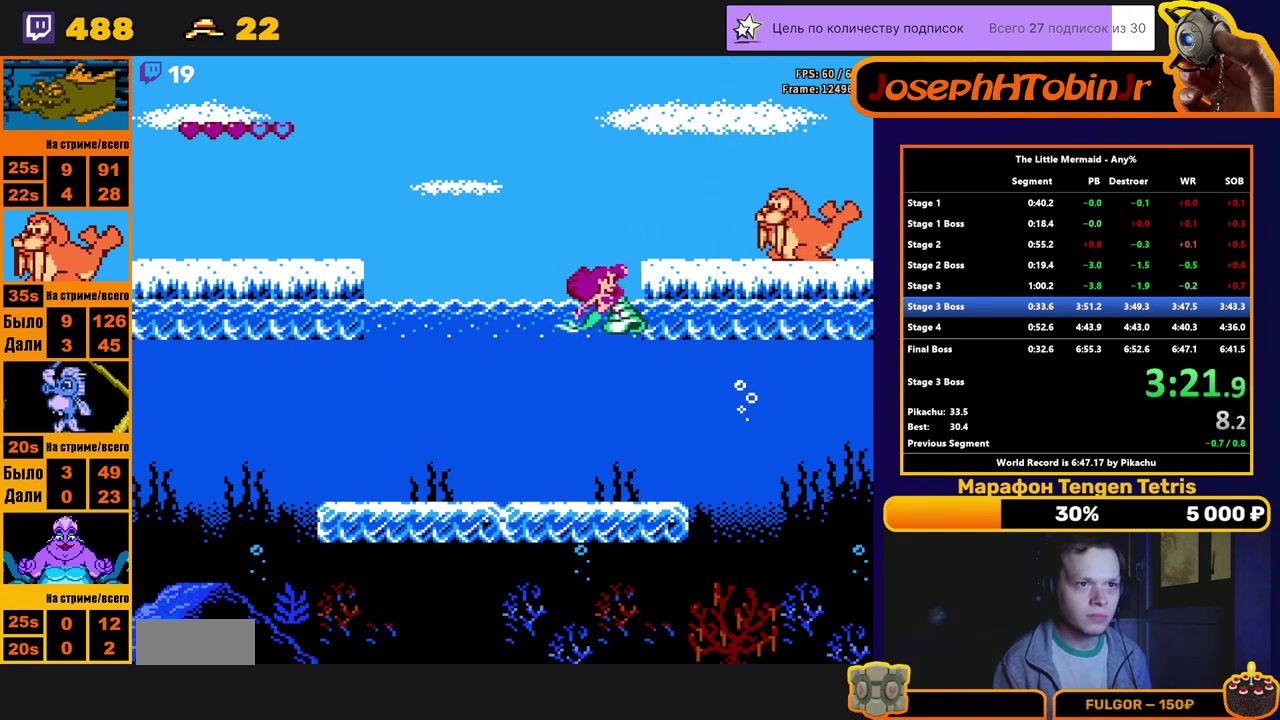
{"buttons": ["DPAD_UP"], "events": [[350, "DPAD_UP", "down"]]}
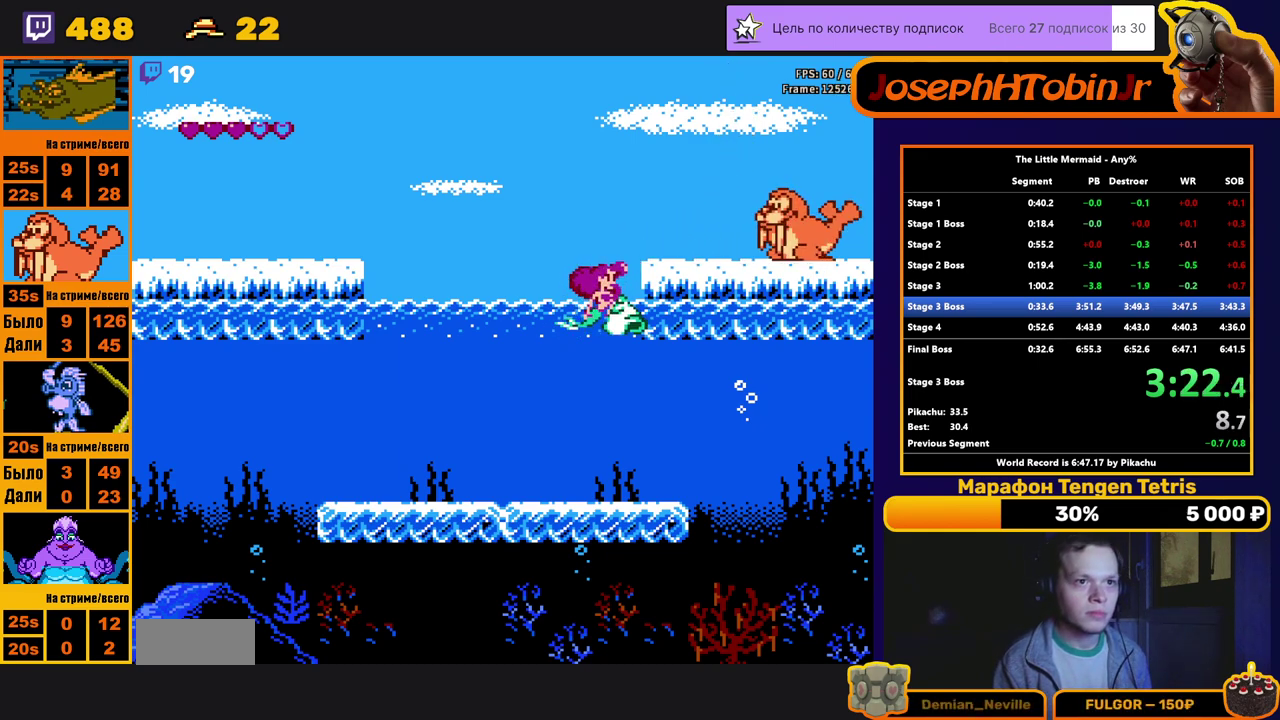
{"buttons": ["DPAD_UP"], "events": []}
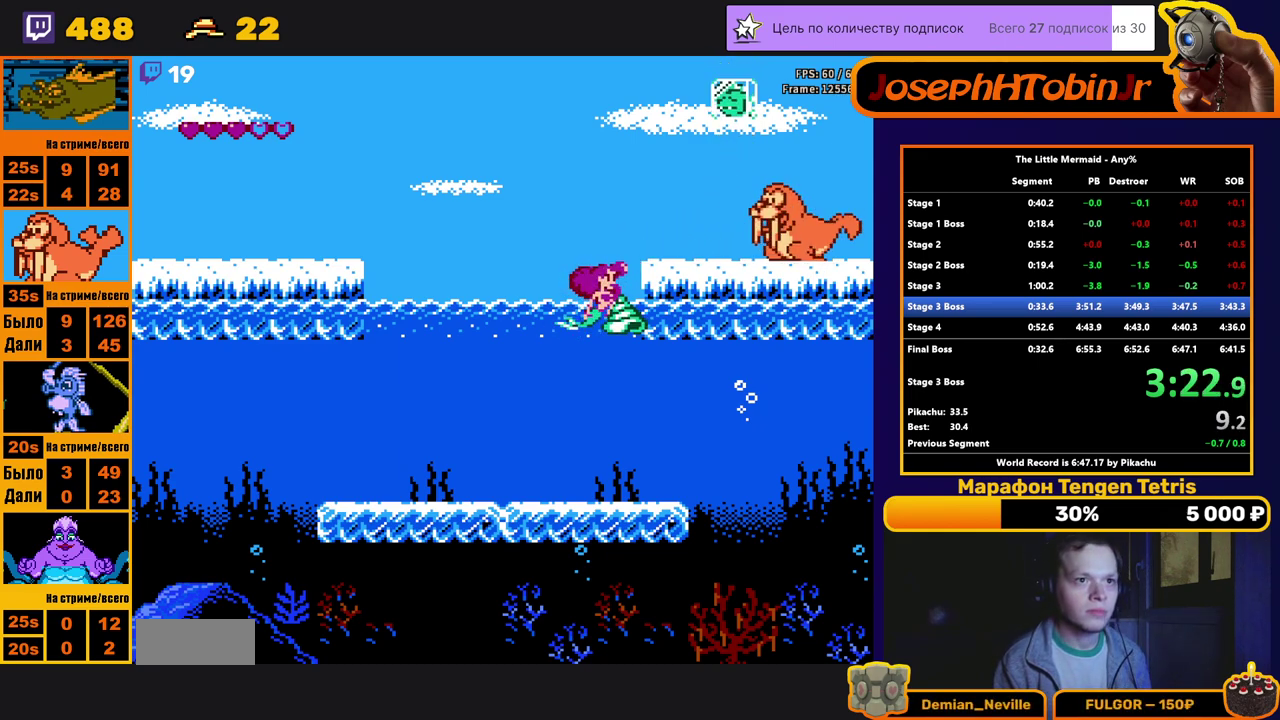
{"buttons": ["DPAD_UP"], "events": [[50, "A", "down"], [133, "A", "up"]]}
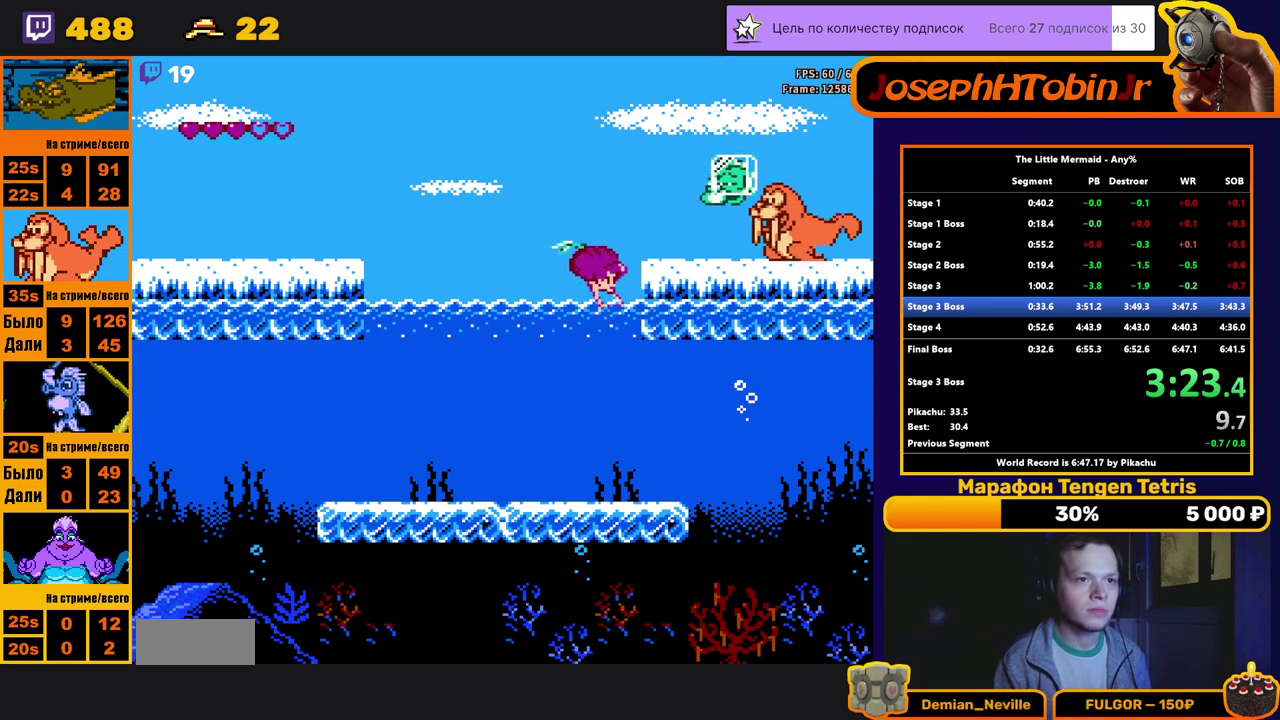
{"buttons": ["DPAD_UP", "DPAD_LEFT"], "events": [[33, "DPAD_LEFT", "down"]]}
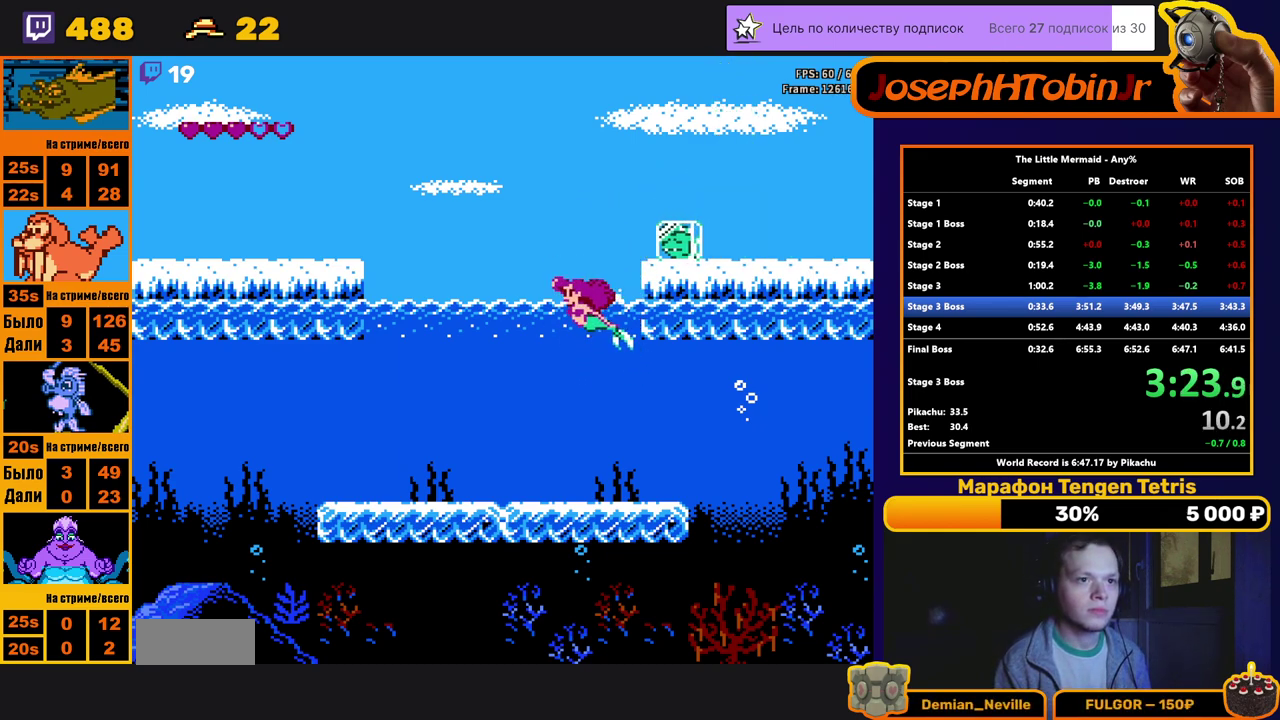
{"buttons": ["DPAD_UP", "DPAD_LEFT"], "events": []}
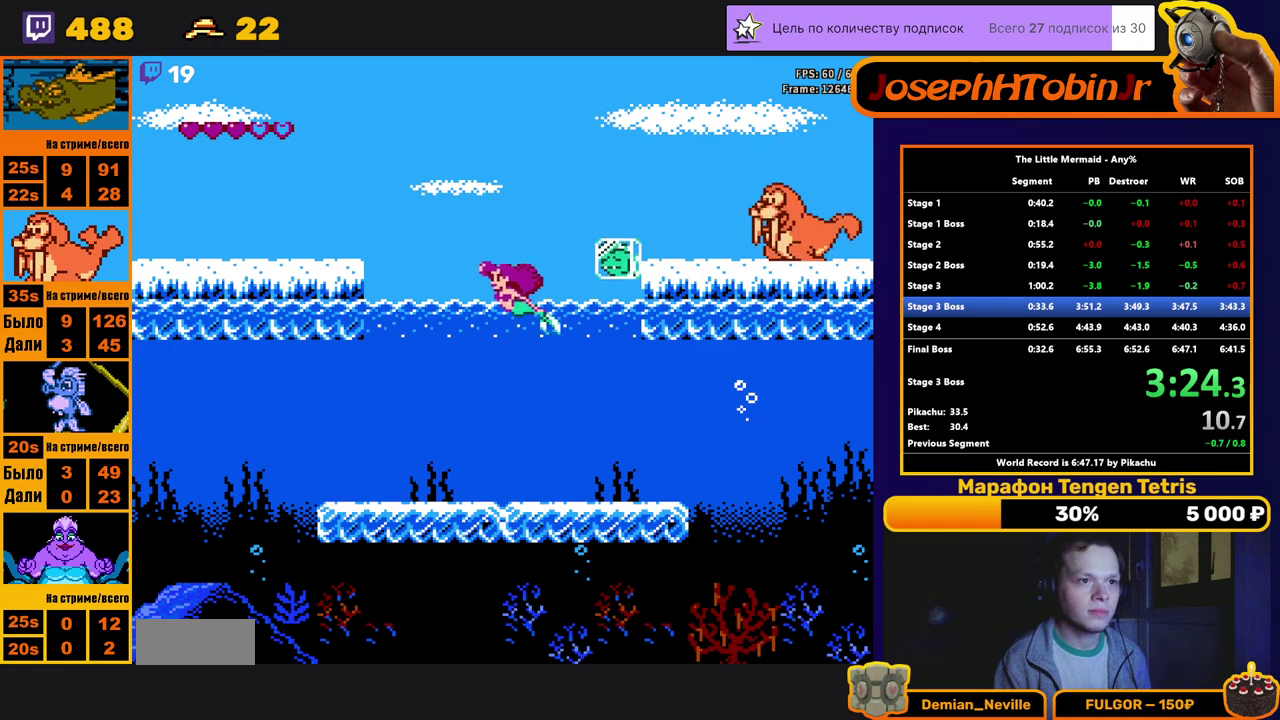
{"buttons": [], "events": [[33, "DPAD_LEFT", "up"], [67, "DPAD_RIGHT", "down"], [200, "DPAD_RIGHT", "up"], [217, "DPAD_UP", "up"]]}
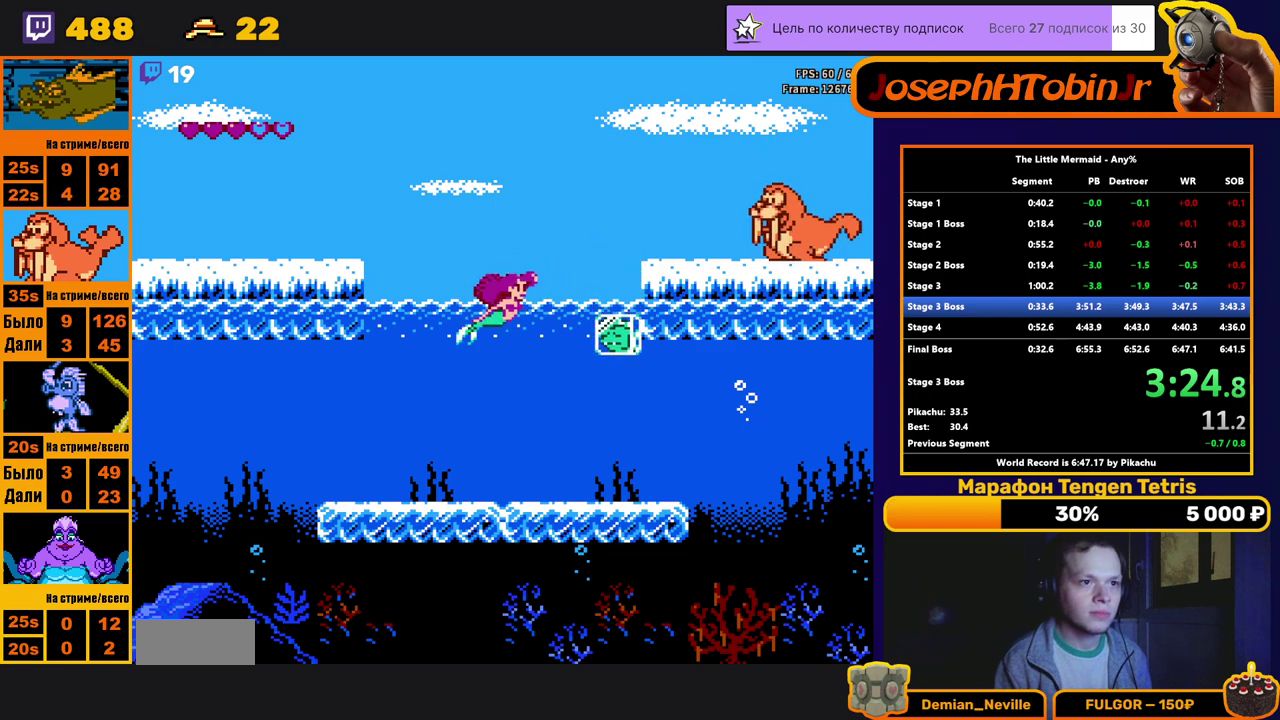
{"buttons": ["DPAD_UP", "DPAD_RIGHT"], "events": [[50, "DPAD_RIGHT", "down"], [50, "DPAD_UP", "down"]]}
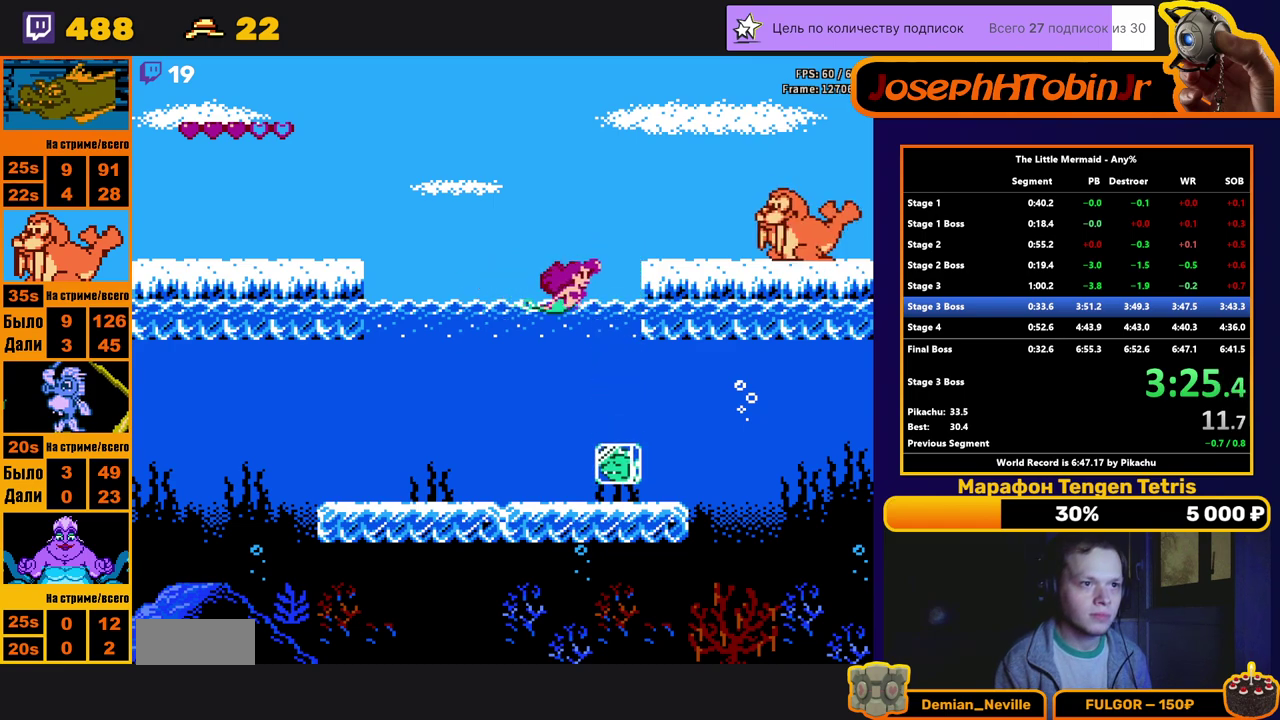
{"buttons": [], "events": [[67, "DPAD_RIGHT", "up"], [83, "DPAD_UP", "up"], [317, "DPAD_RIGHT", "down"], [417, "DPAD_RIGHT", "up"]]}
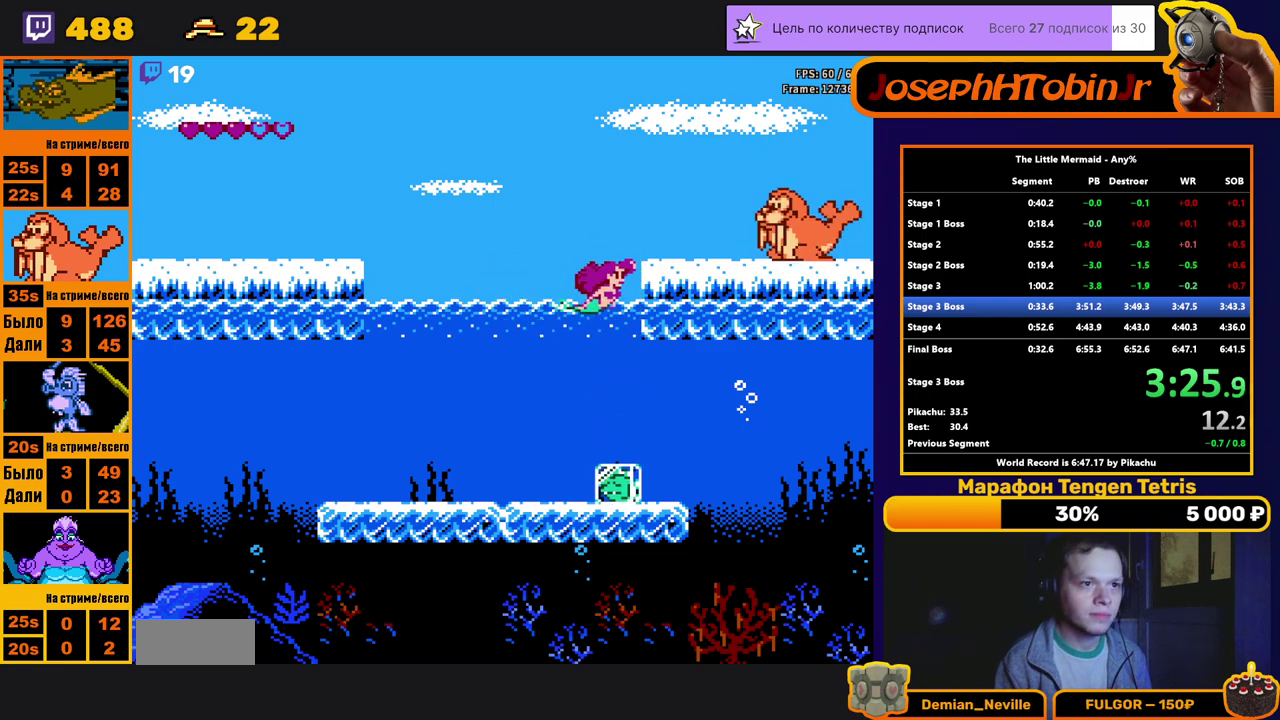
{"buttons": [], "events": []}
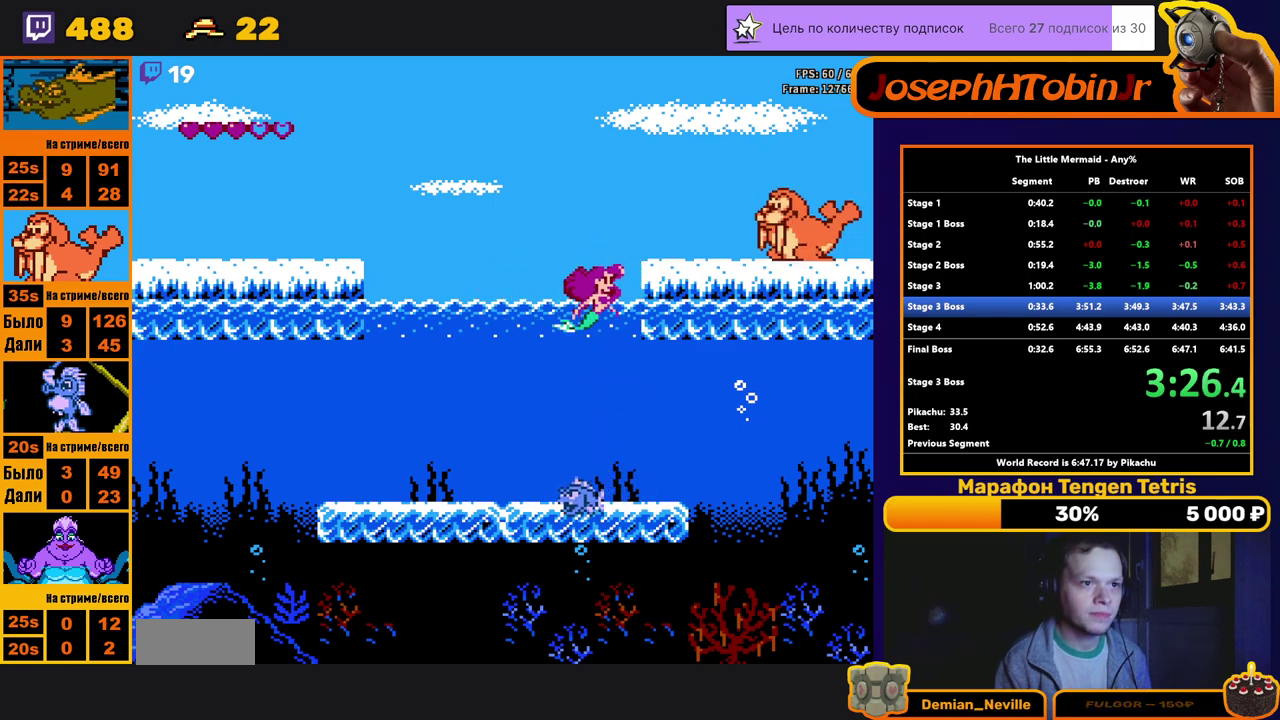
{"buttons": [], "events": []}
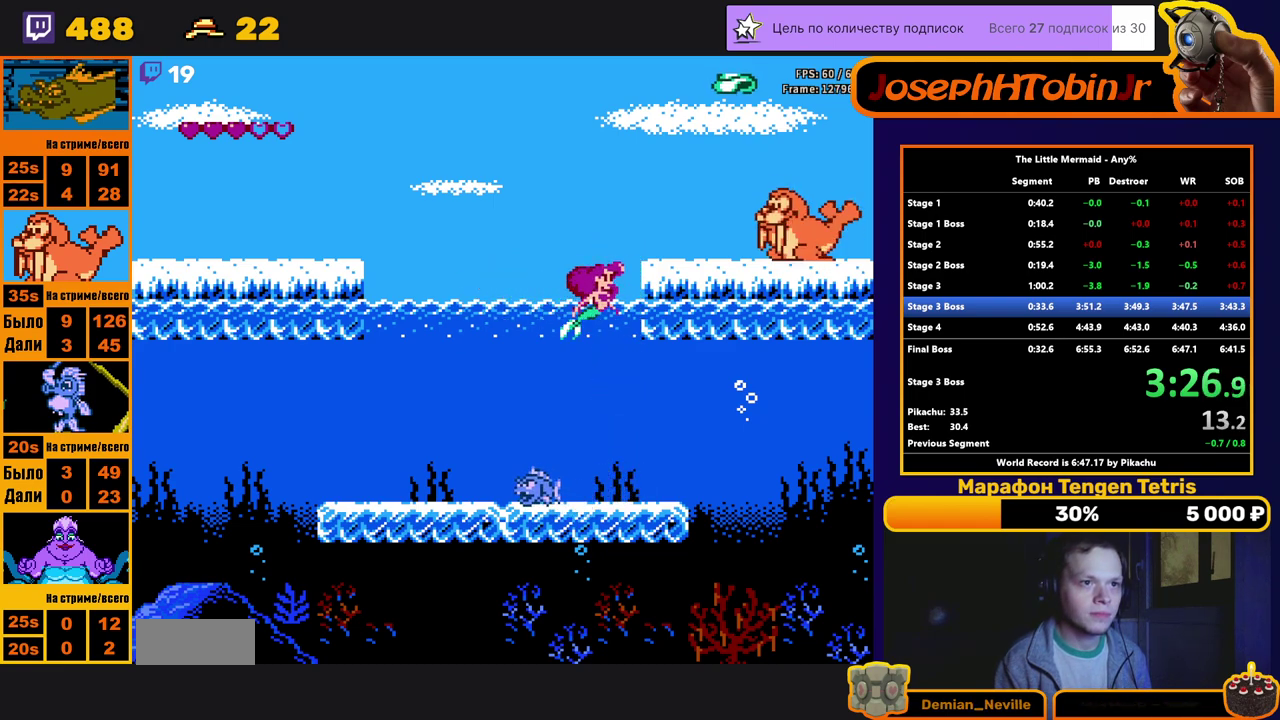
{"buttons": [], "events": []}
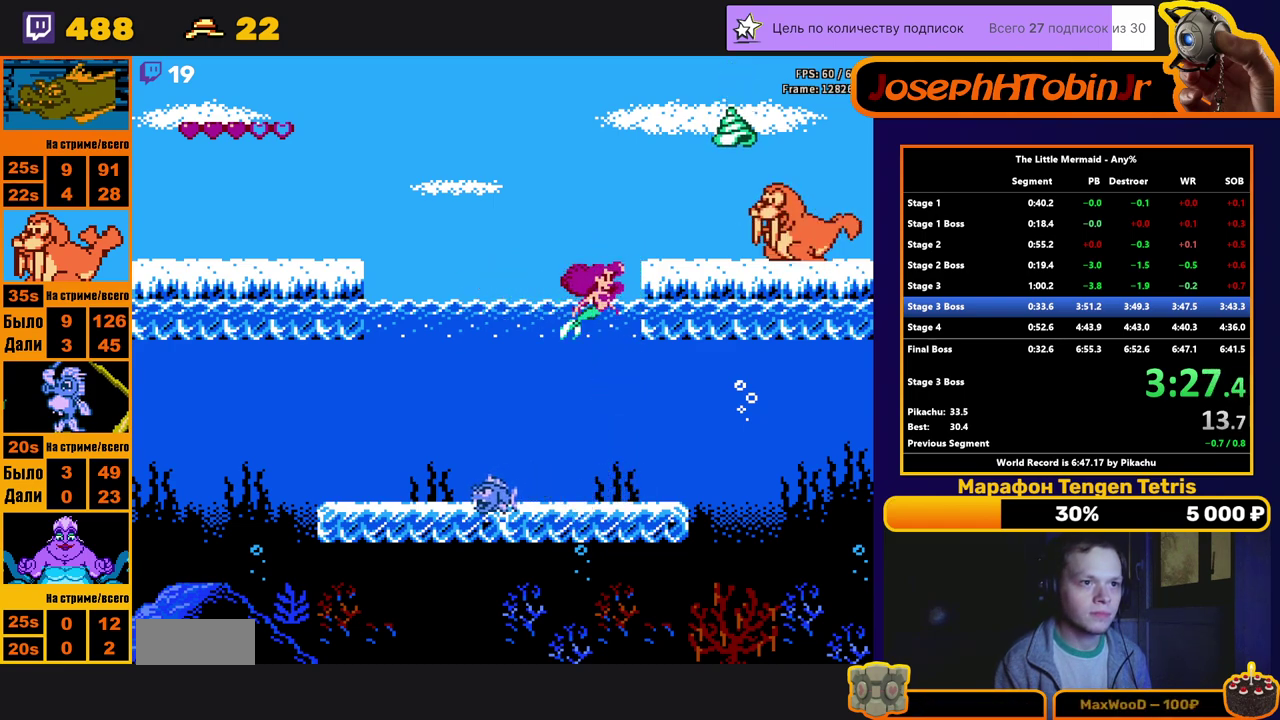
{"buttons": [], "events": []}
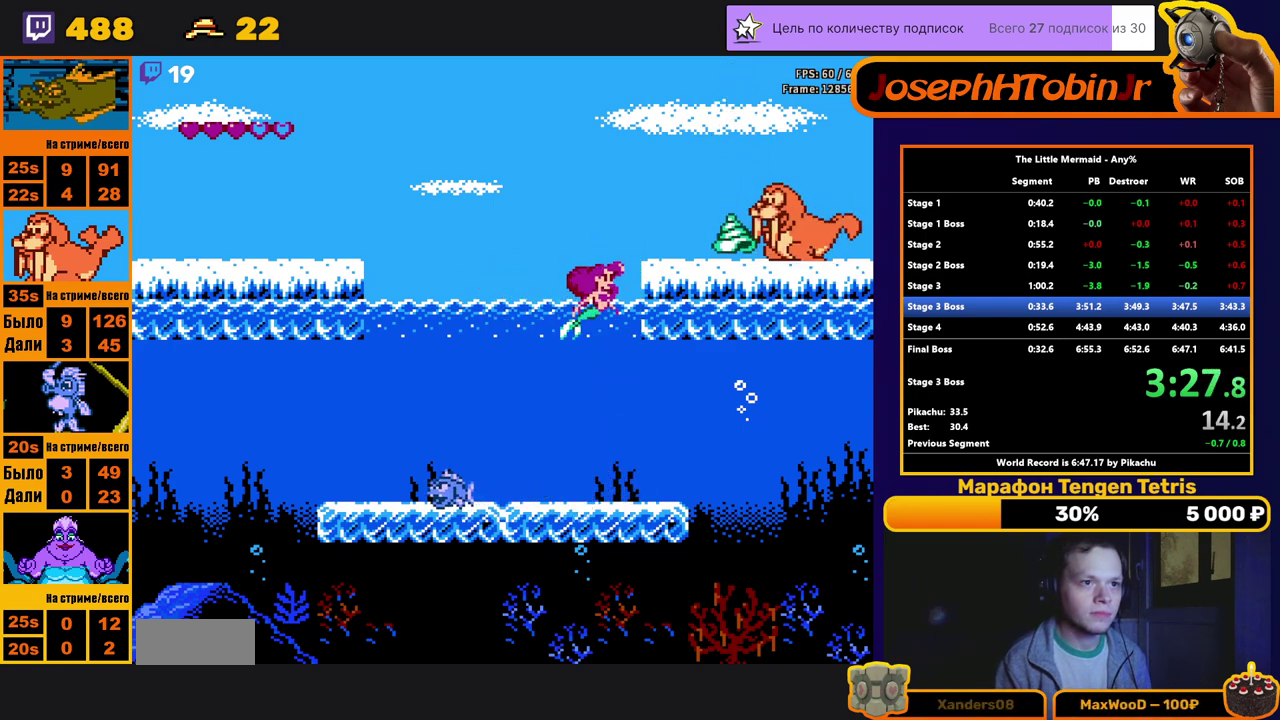
{"buttons": [], "events": []}
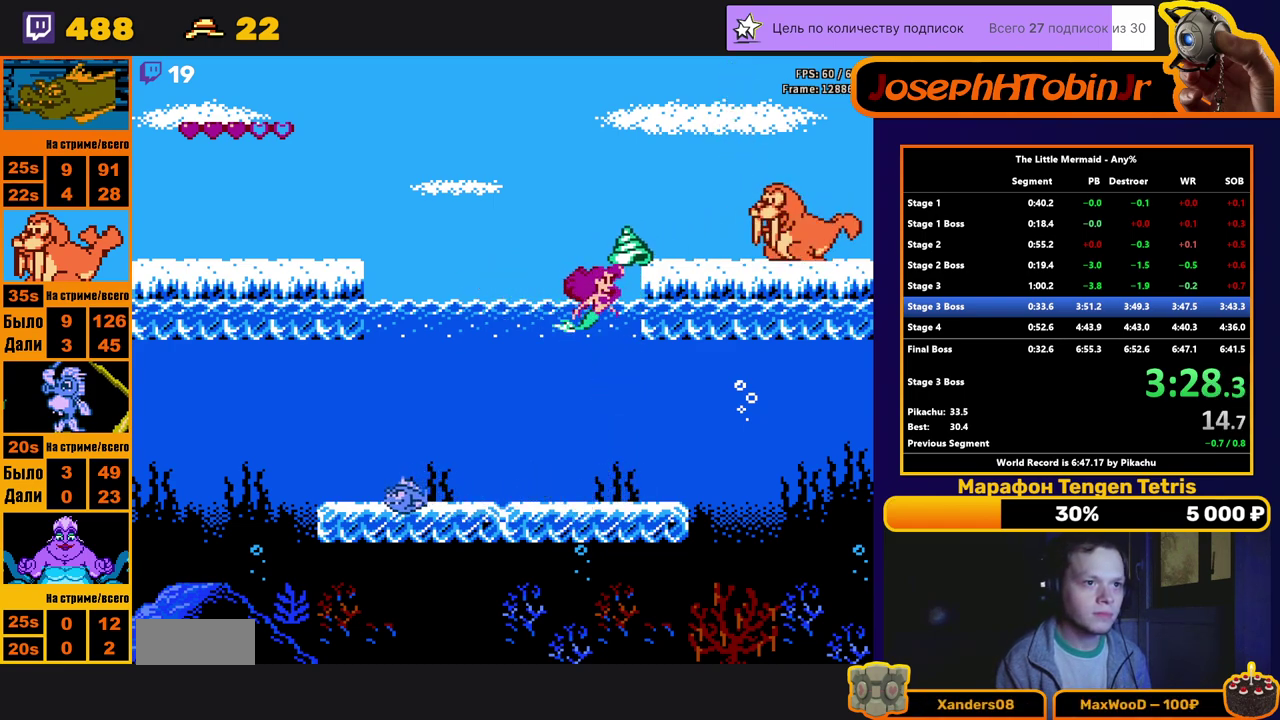
{"buttons": [], "events": []}
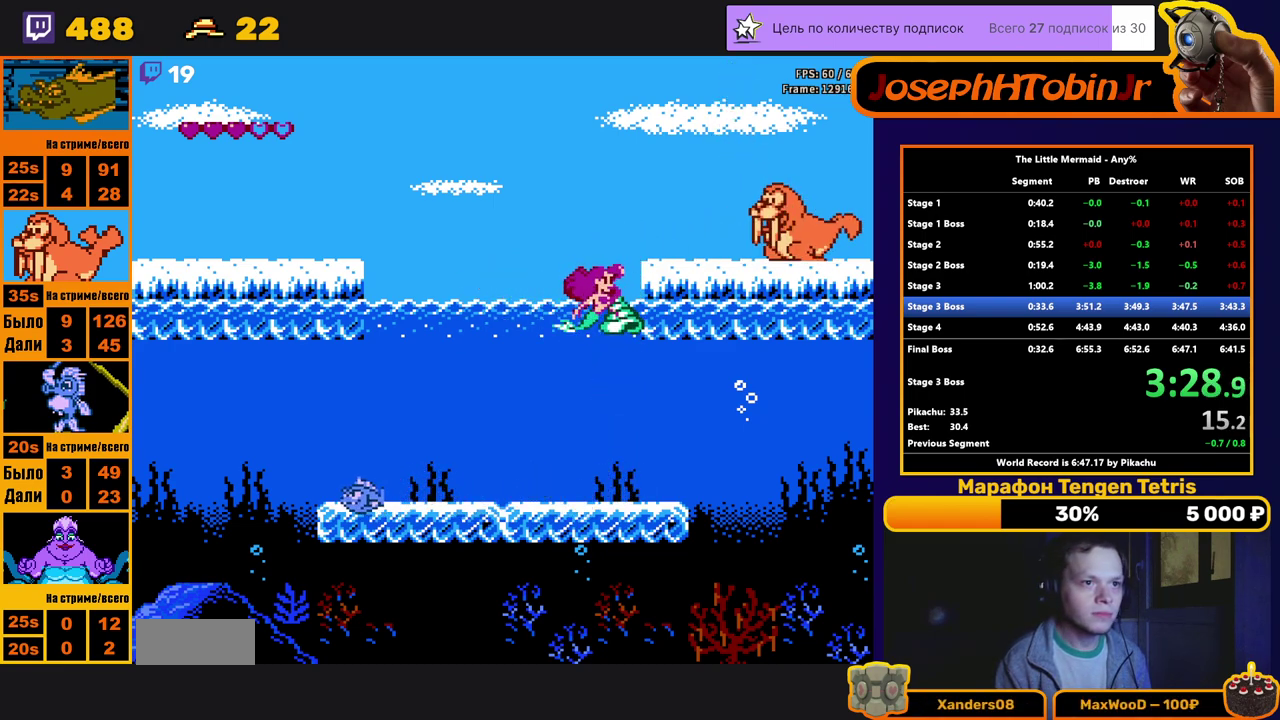
{"buttons": [], "events": []}
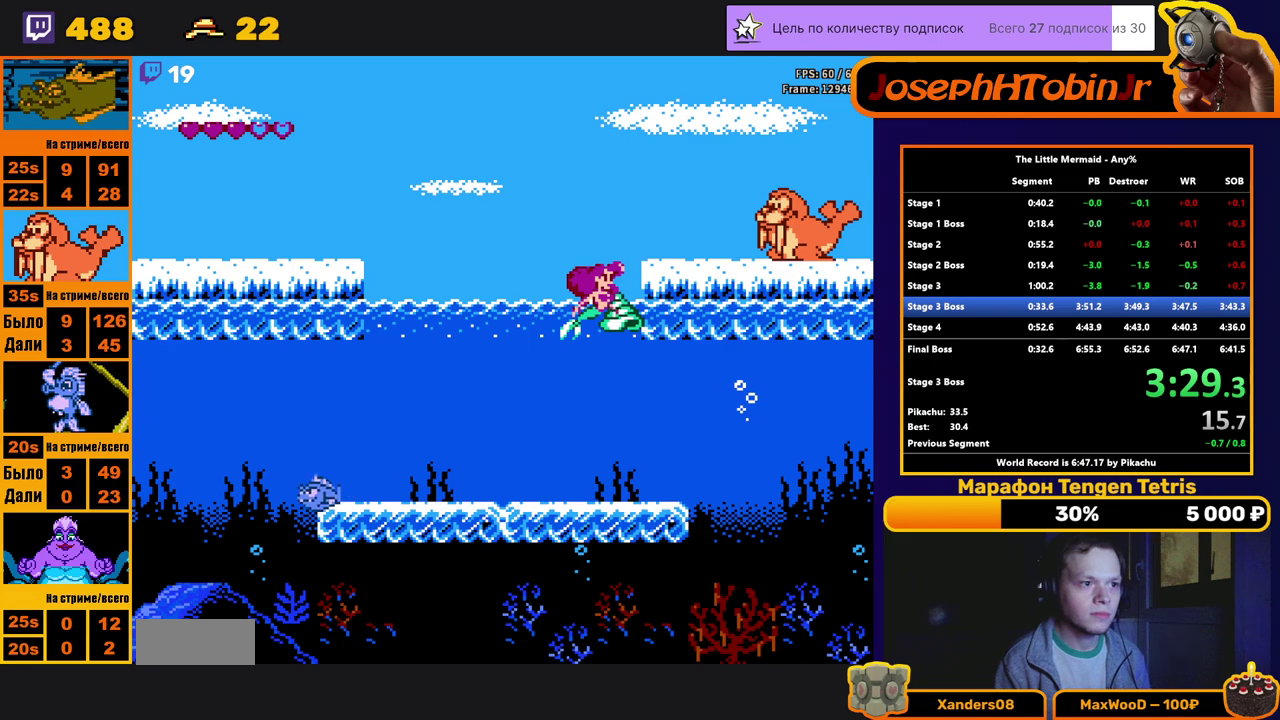
{"buttons": [], "events": []}
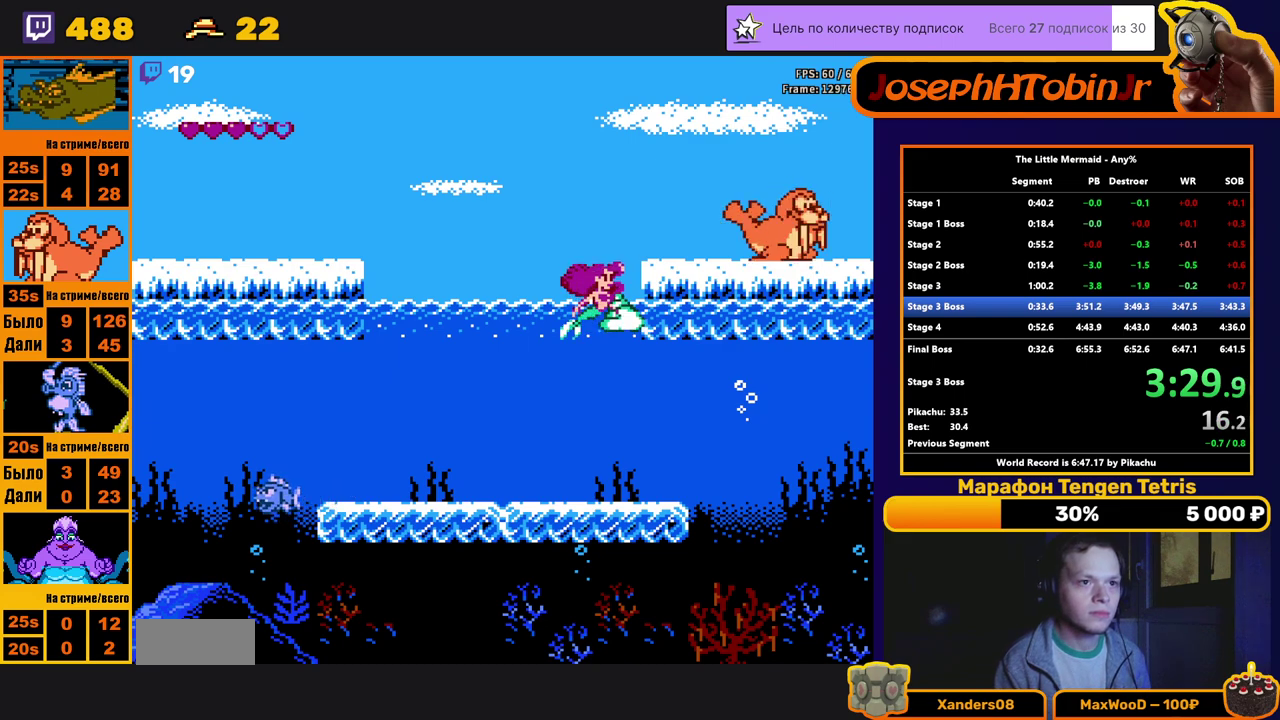
{"buttons": ["DPAD_UP", "DPAD_LEFT"], "events": [[417, "DPAD_LEFT", "down"], [483, "DPAD_UP", "down"]]}
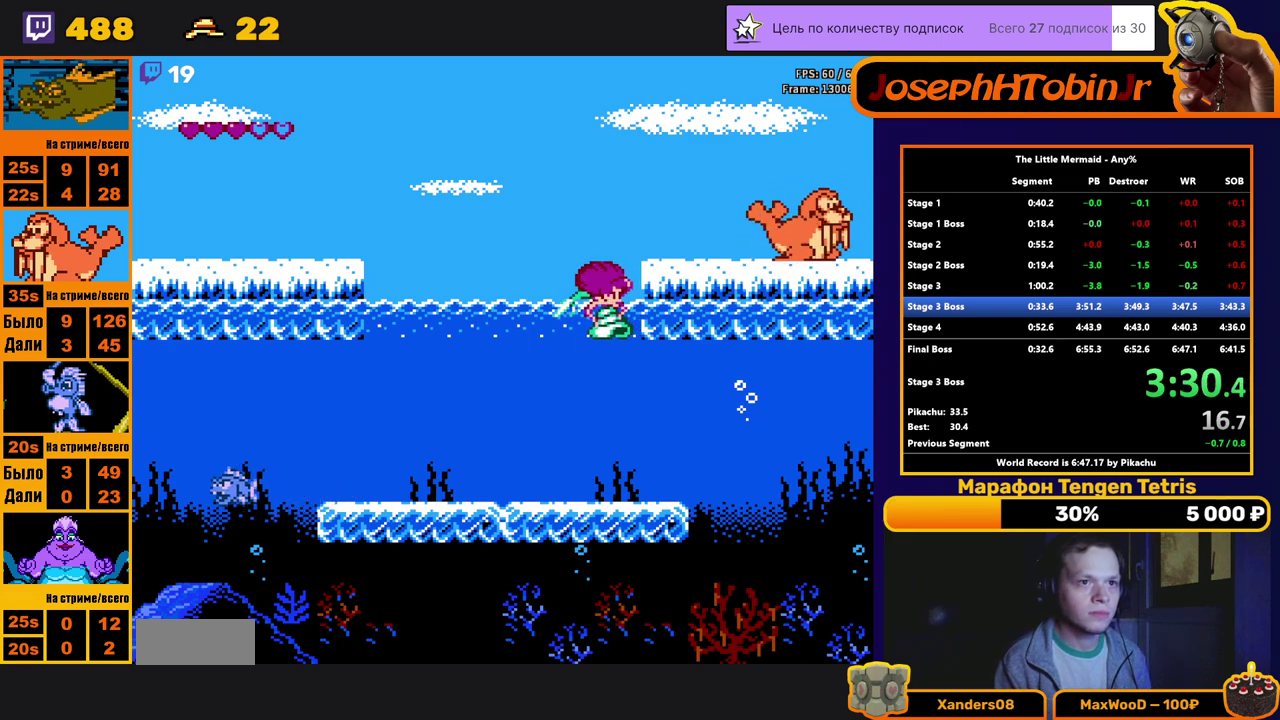
{"buttons": ["DPAD_UP", "DPAD_LEFT"], "events": []}
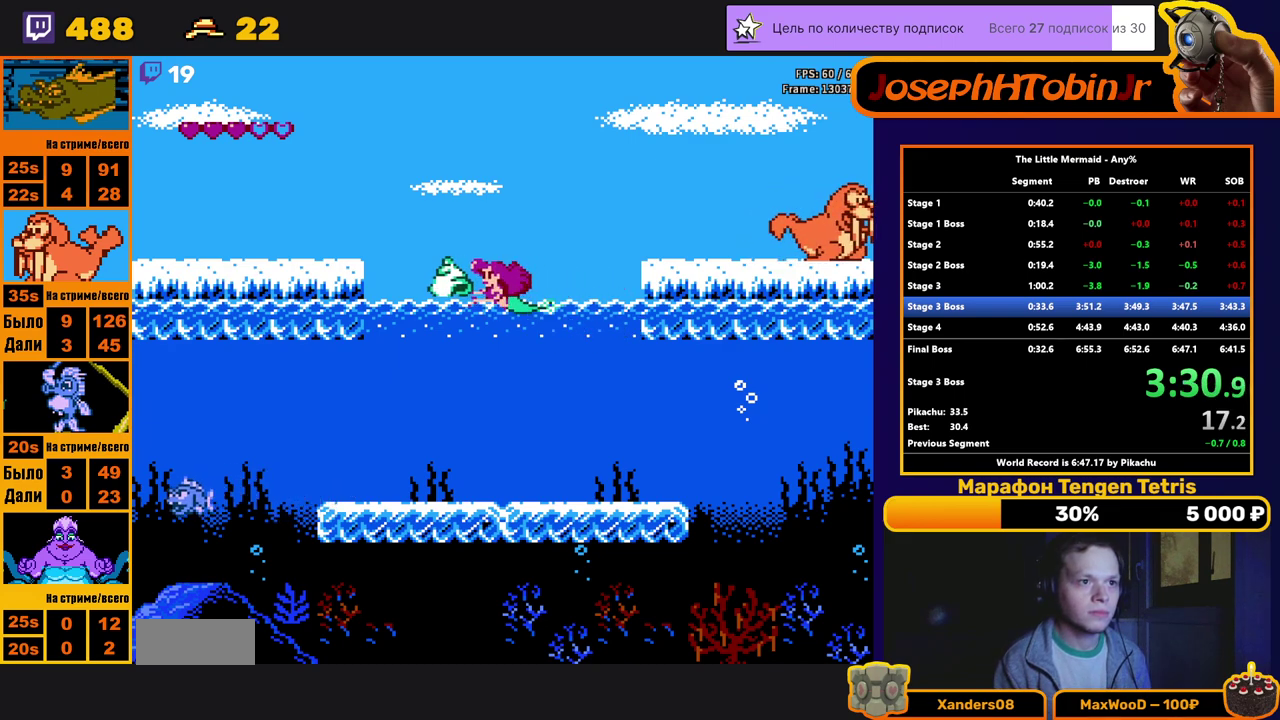
{"buttons": ["DPAD_LEFT"], "events": [[233, "DPAD_UP", "up"]]}
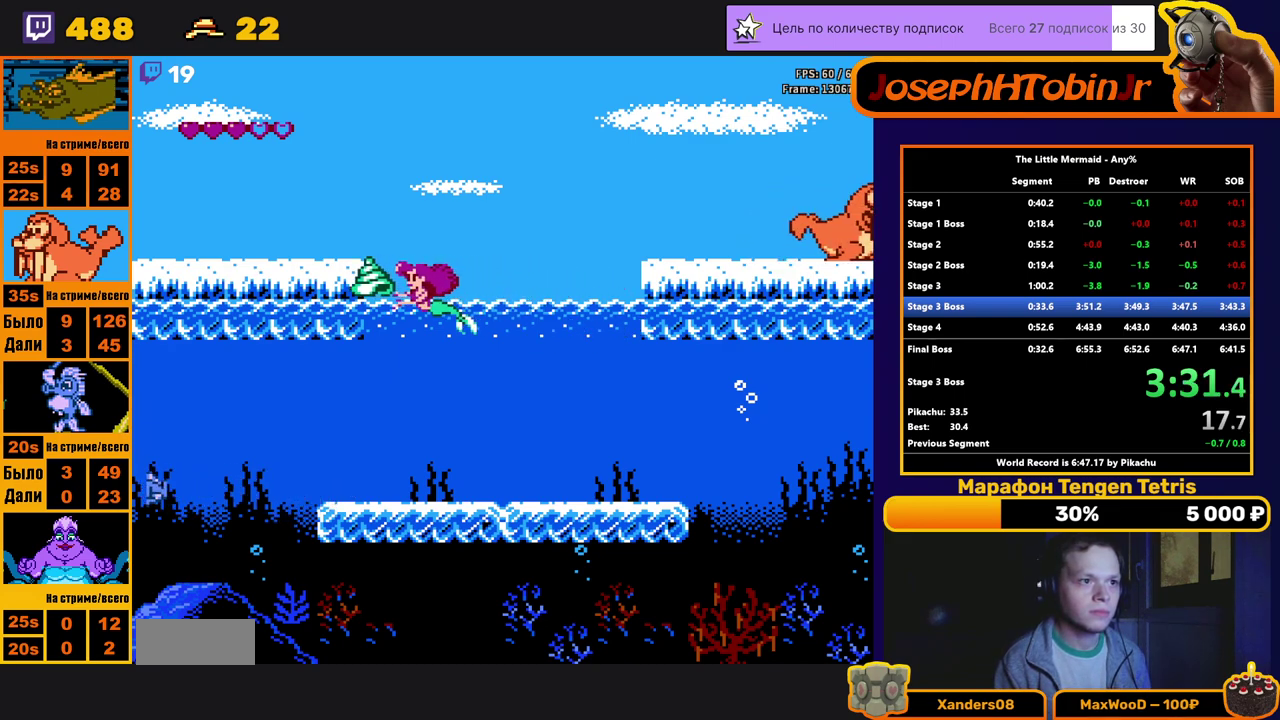
{"buttons": [], "events": [[17, "DPAD_LEFT", "up"]]}